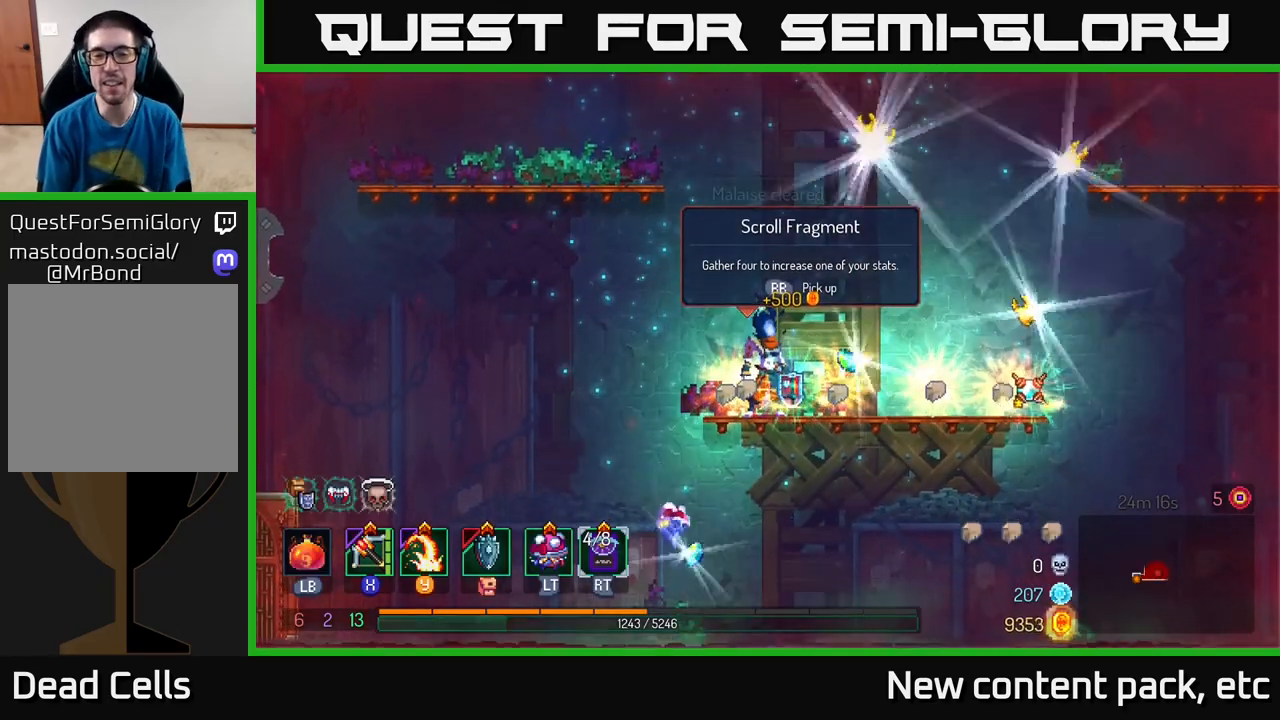
Gameplay with a controller (Xbox layout); each line is a JSON object with the inputs held at the frame after it. "events" lists button and stick changes between this image and that frame as [ms after this image, input, new state], when the widget could be followed in between.
{"buttons": [], "left_stick": "right", "right_stick": "center", "events": [[233, "left_stick", "left"], [350, "left_stick", "center"], [450, "left_stick", "right"]]}
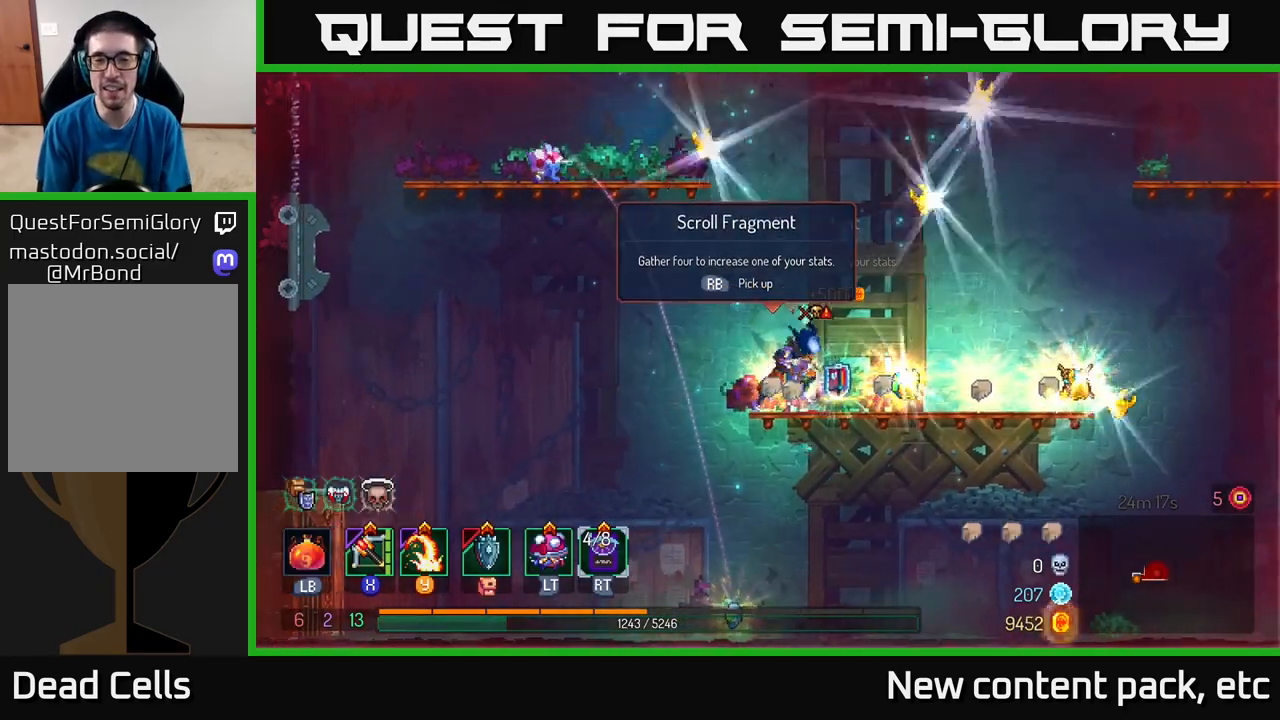
{"buttons": [], "left_stick": "right", "right_stick": "center", "events": []}
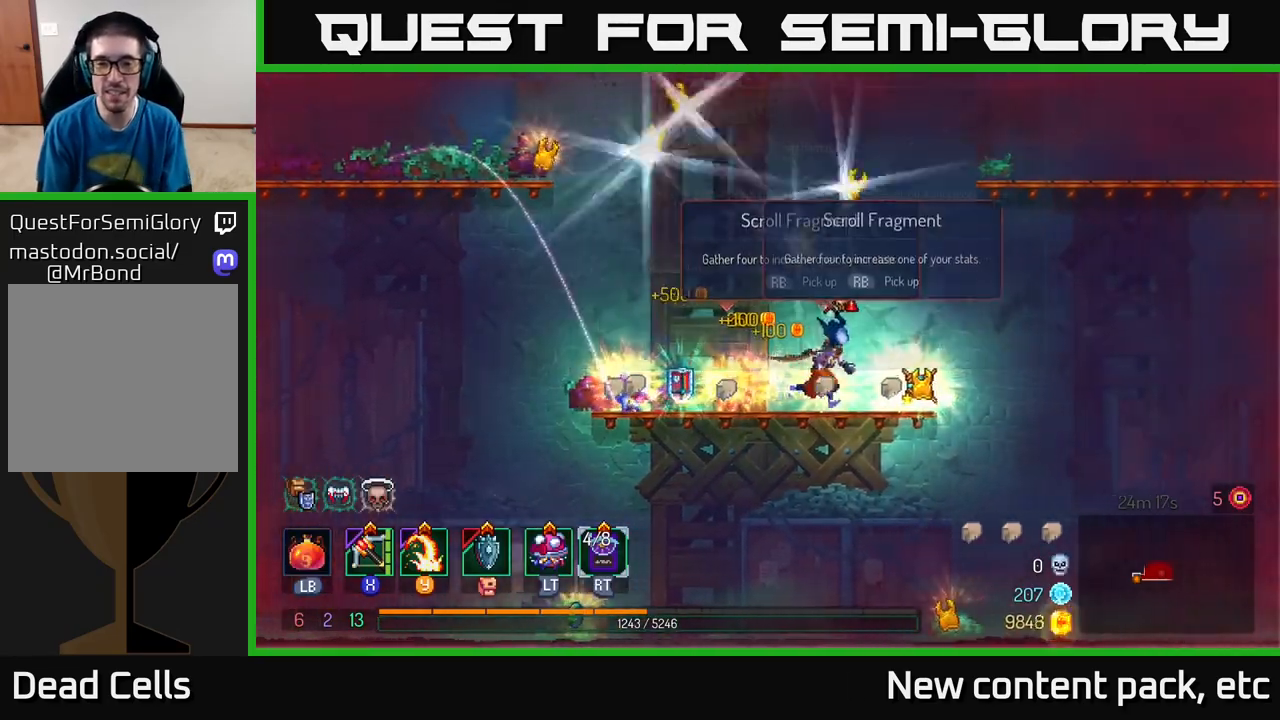
{"buttons": [], "left_stick": "left", "right_stick": "center", "events": [[283, "left_stick", "left"]]}
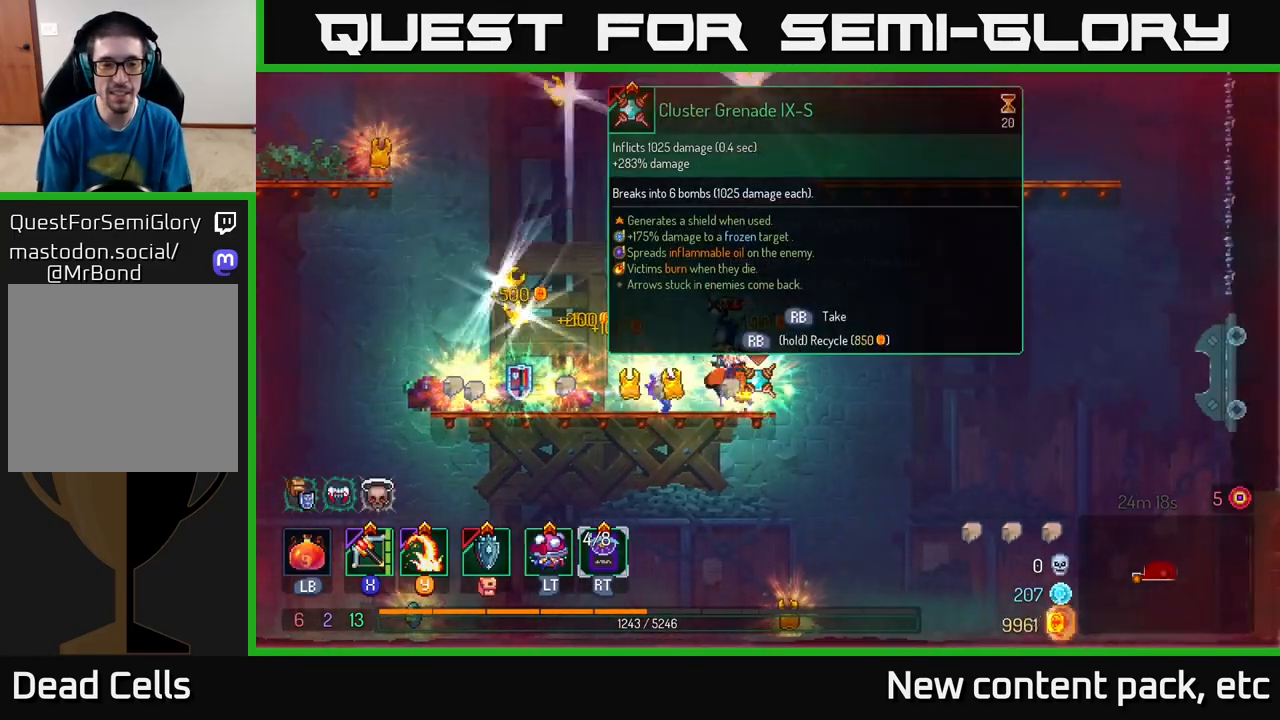
{"buttons": [], "left_stick": "left", "right_stick": "center", "events": []}
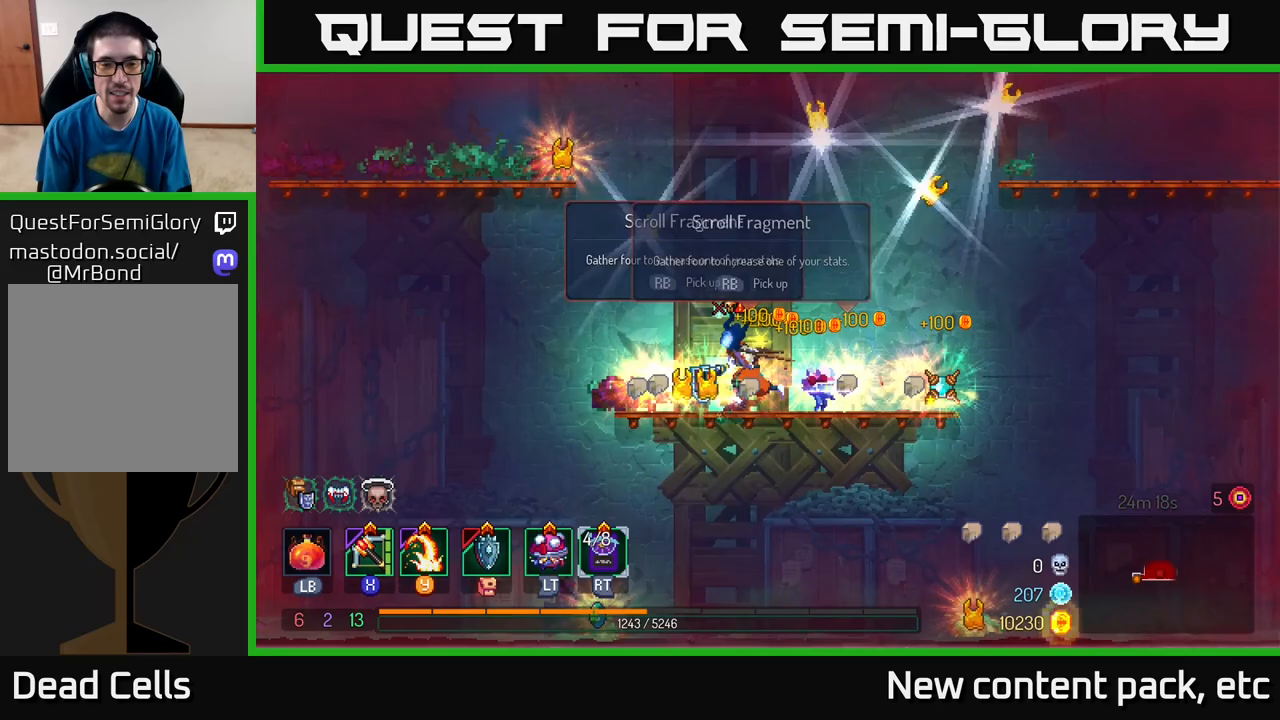
{"buttons": ["A"], "left_stick": "left", "right_stick": "center", "events": [[283, "A", "down"], [433, "A", "up"], [483, "A", "down"]]}
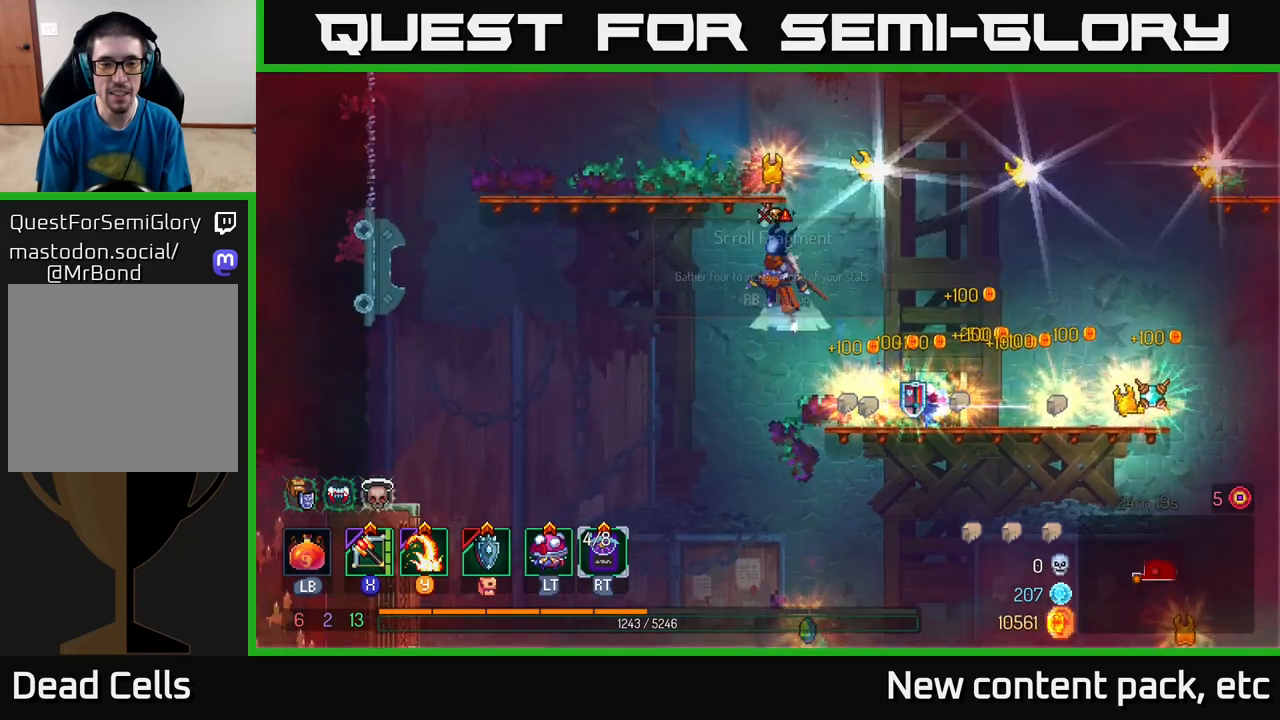
{"buttons": [], "left_stick": "center", "right_stick": "center", "events": [[167, "A", "up"], [267, "left_stick", "center"], [350, "left_stick", "right"], [467, "left_stick", "center"]]}
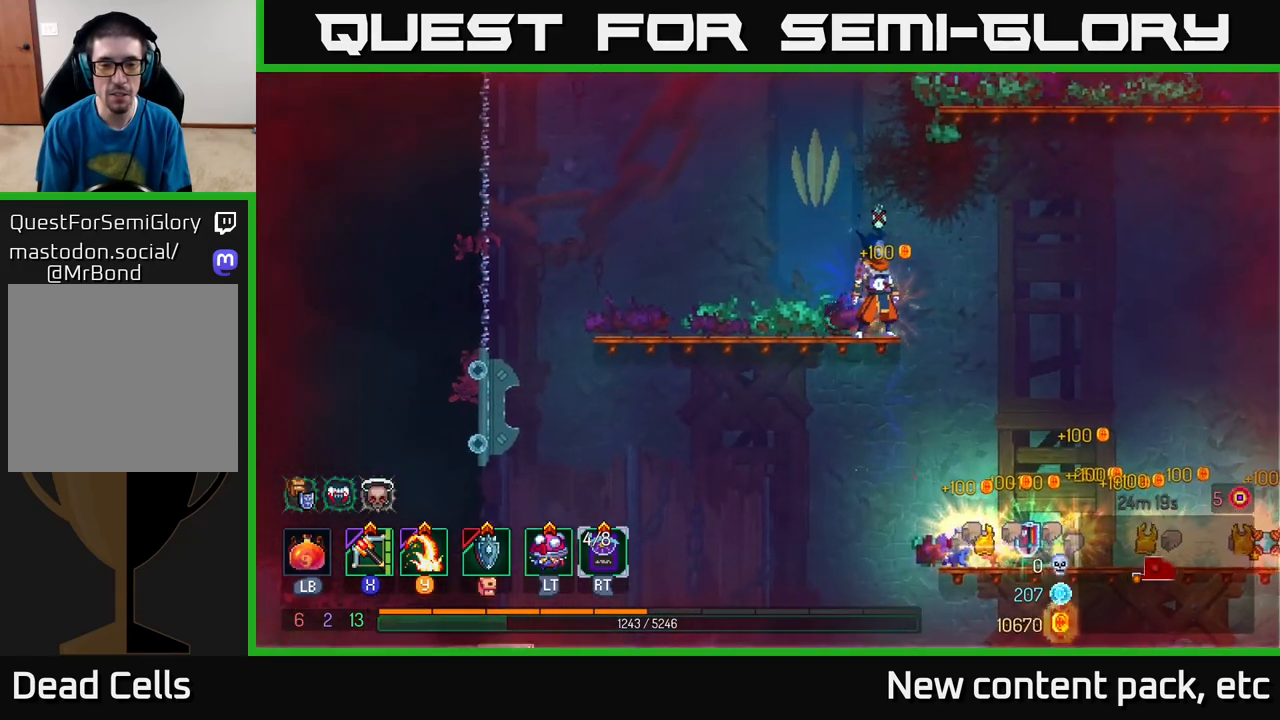
{"buttons": [], "left_stick": "right", "right_stick": "center", "events": [[267, "left_stick", "right"]]}
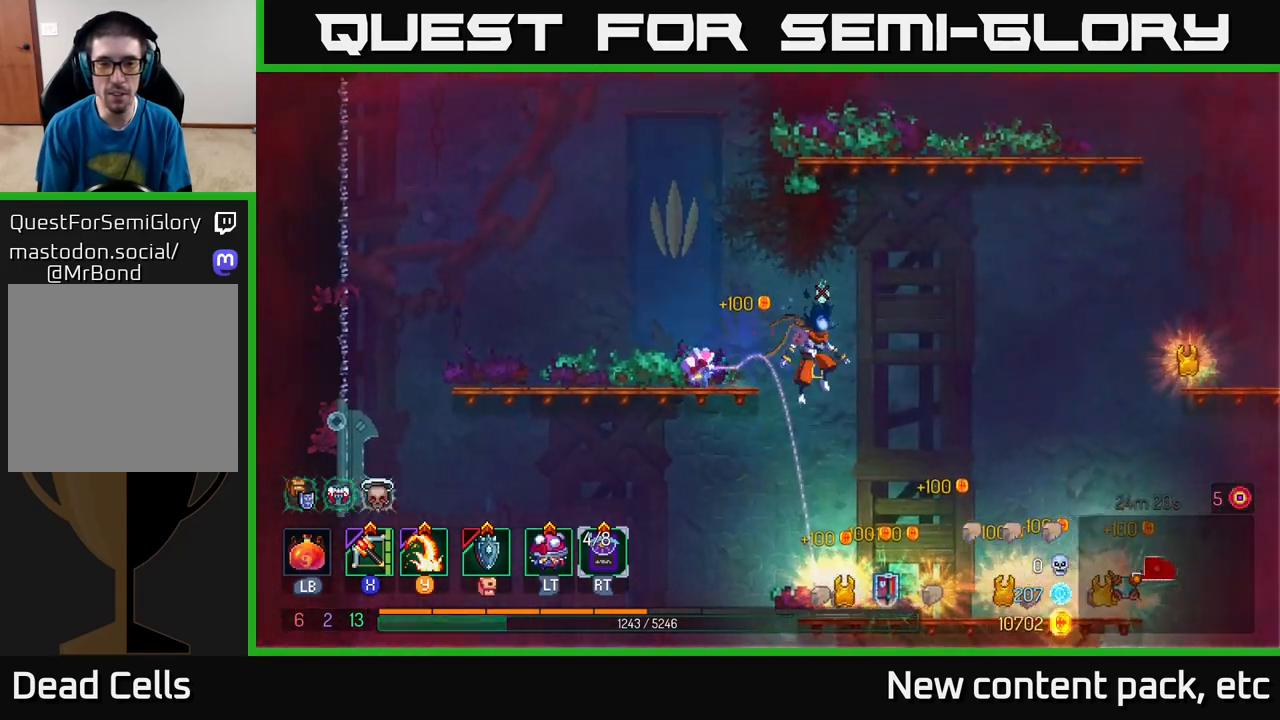
{"buttons": [], "left_stick": "right", "right_stick": "center", "events": [[283, "left_stick", "center"], [450, "left_stick", "right"]]}
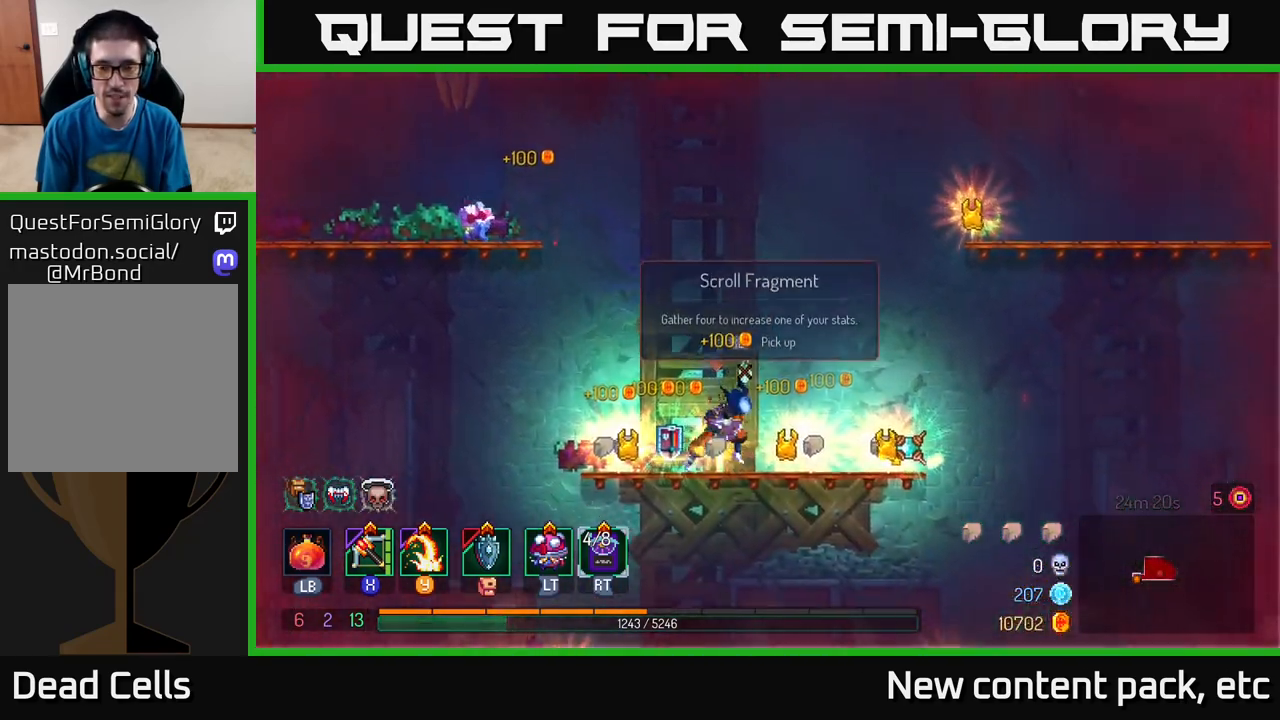
{"buttons": [], "left_stick": "right", "right_stick": "center", "events": []}
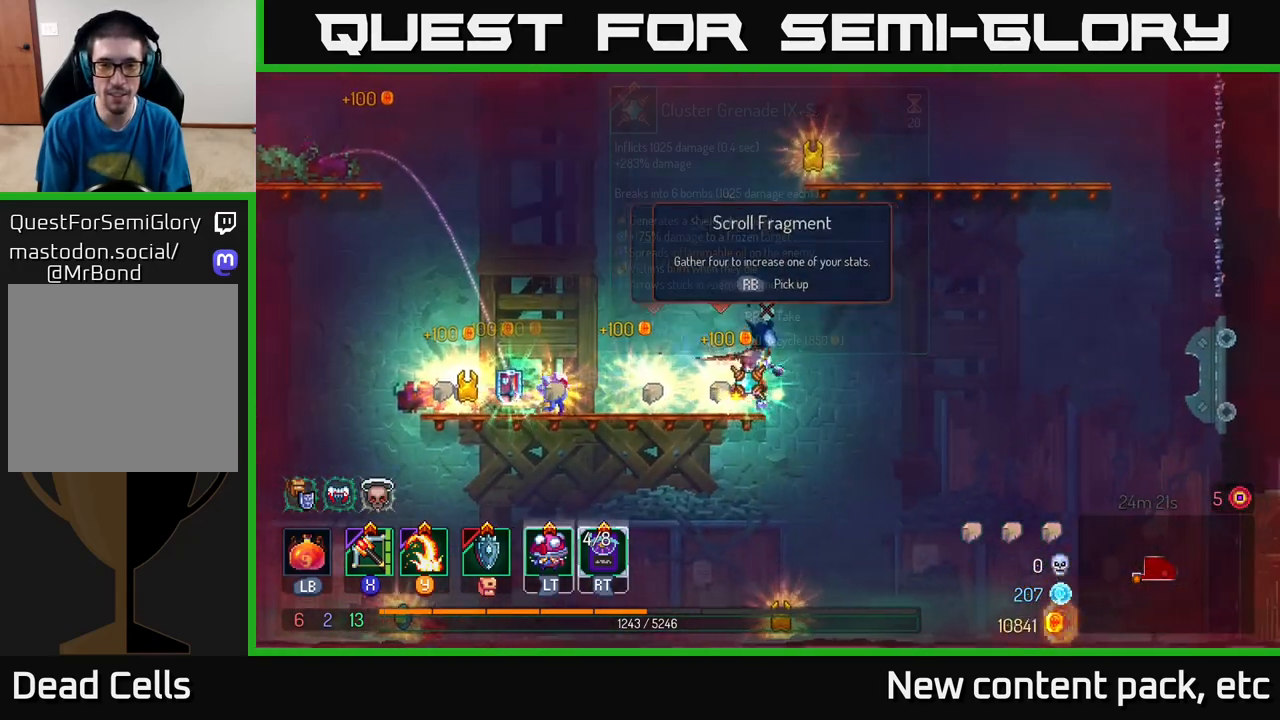
{"buttons": [], "left_stick": "left", "right_stick": "center", "events": [[100, "left_stick", "left"]]}
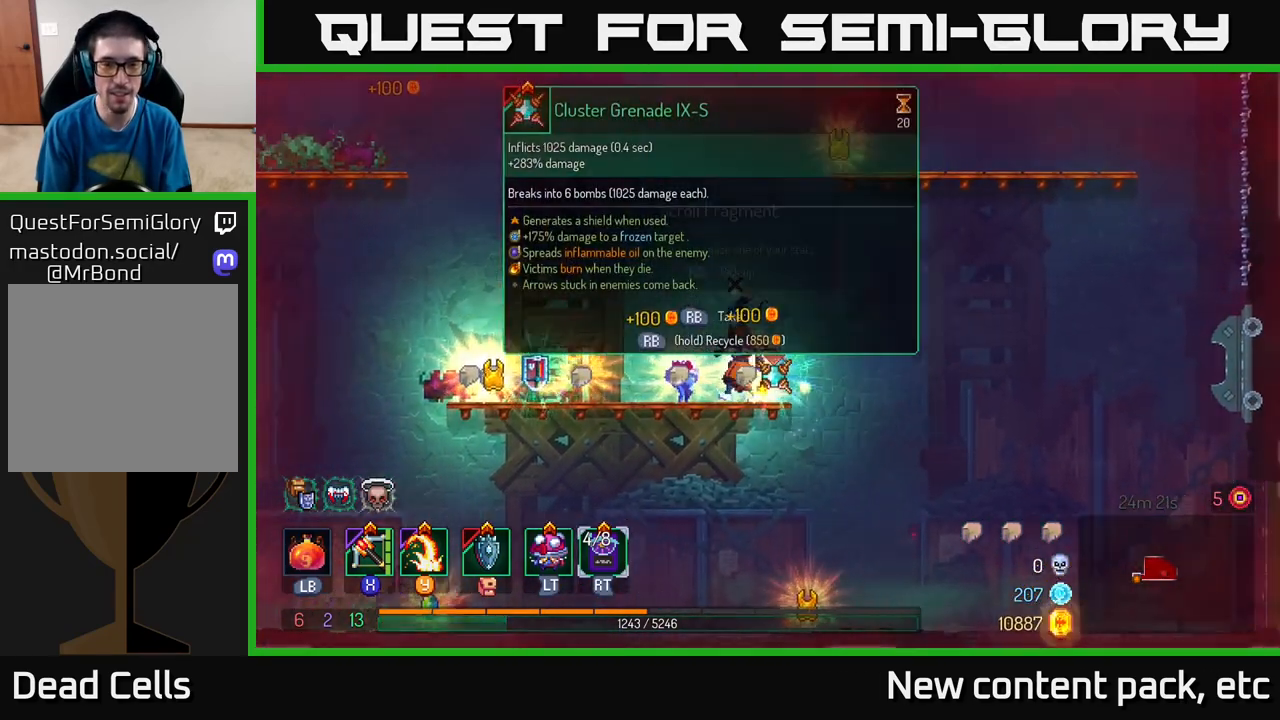
{"buttons": [], "left_stick": "right", "right_stick": "center", "events": [[133, "left_stick", "center"], [250, "R1", "down"], [333, "R1", "up"], [450, "left_stick", "right"]]}
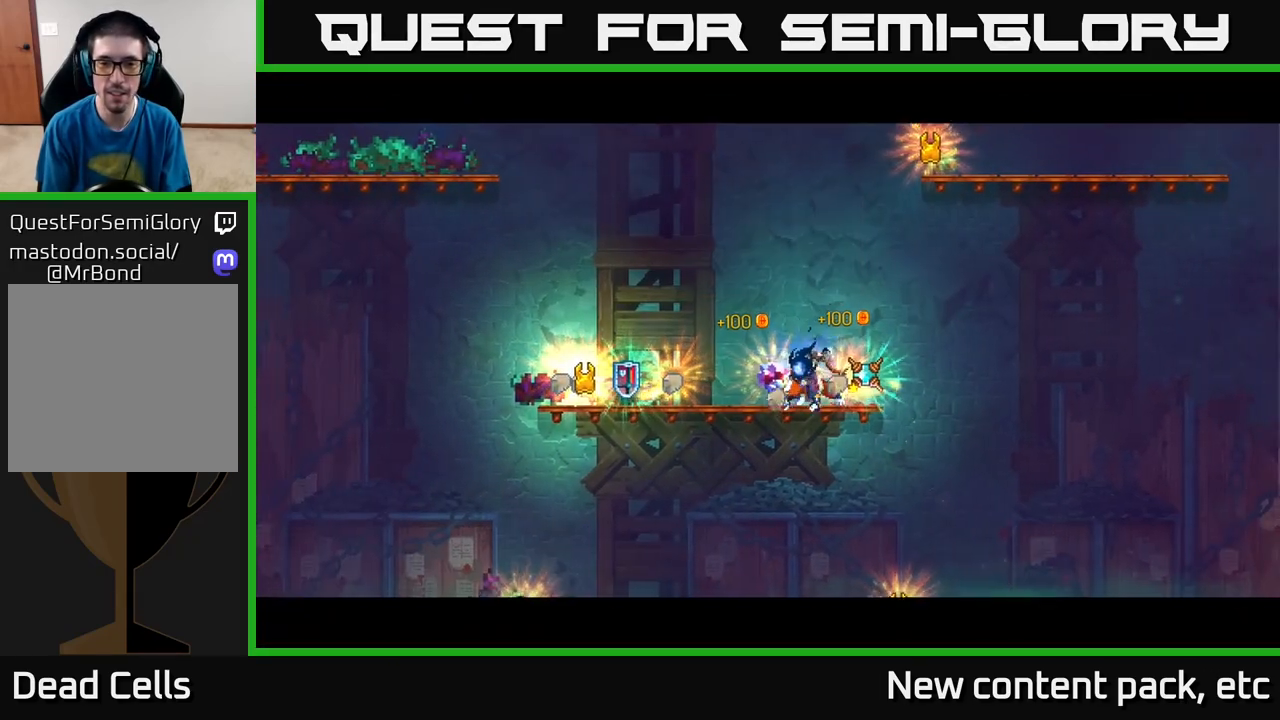
{"buttons": [], "left_stick": "center", "right_stick": "center", "events": [[67, "left_stick", "center"]]}
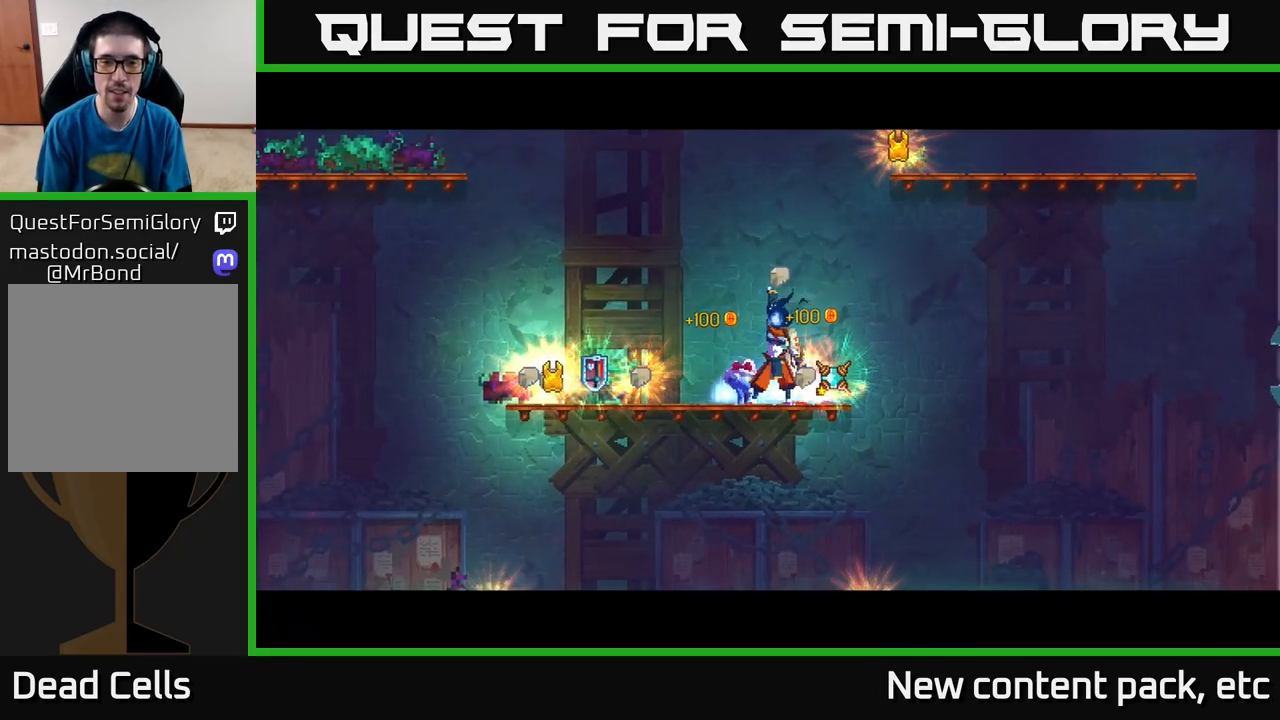
{"buttons": [], "left_stick": "center", "right_stick": "center", "events": []}
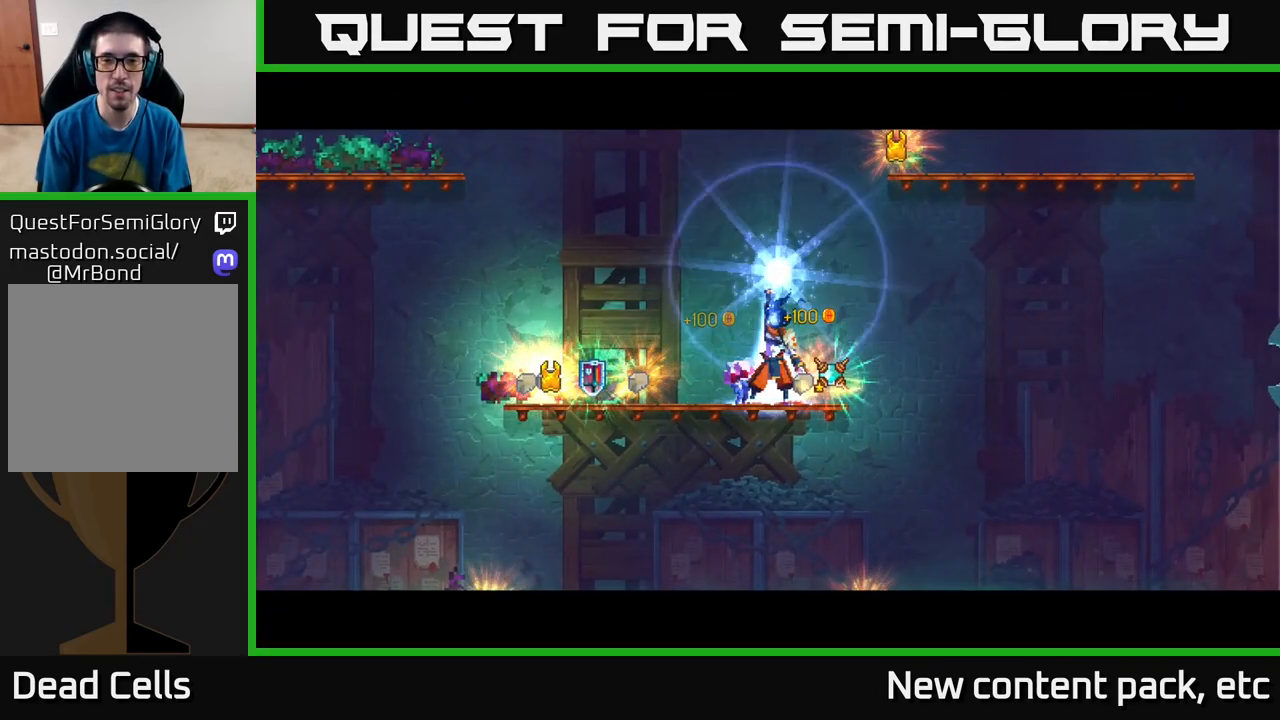
{"buttons": [], "left_stick": "right", "right_stick": "center", "events": [[350, "left_stick", "right"]]}
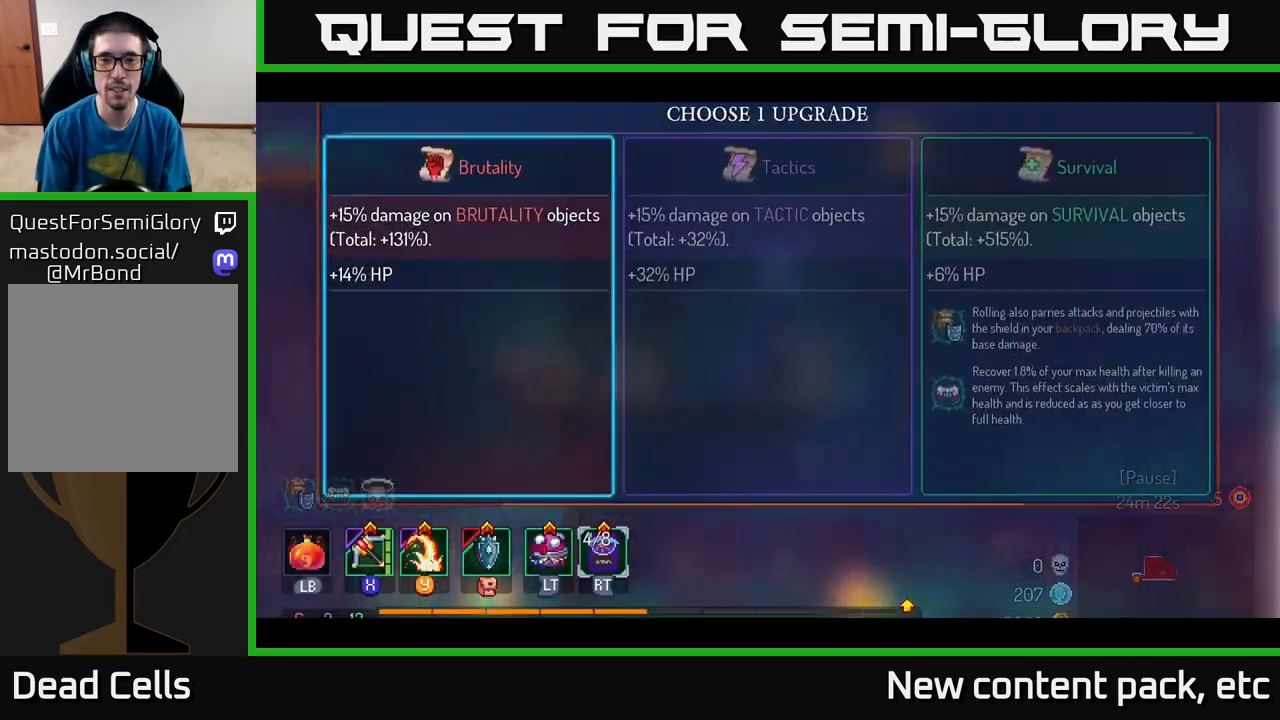
{"buttons": ["A"], "left_stick": "center", "right_stick": "center", "events": [[17, "left_stick", "center"], [83, "left_stick", "right"], [233, "left_stick", "center"], [317, "left_stick", "right"], [483, "left_stick", "center"], [500, "A", "down"]]}
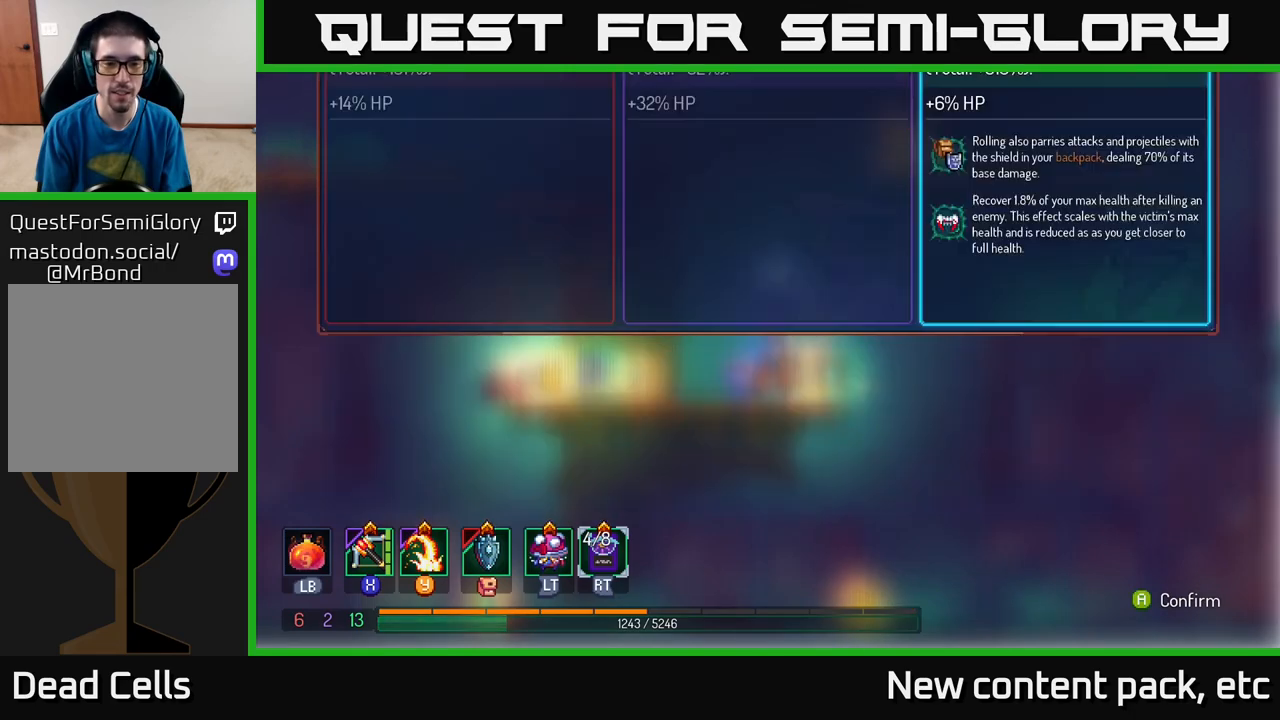
{"buttons": [], "left_stick": "left", "right_stick": "center", "events": [[117, "A", "up"], [400, "left_stick", "left"]]}
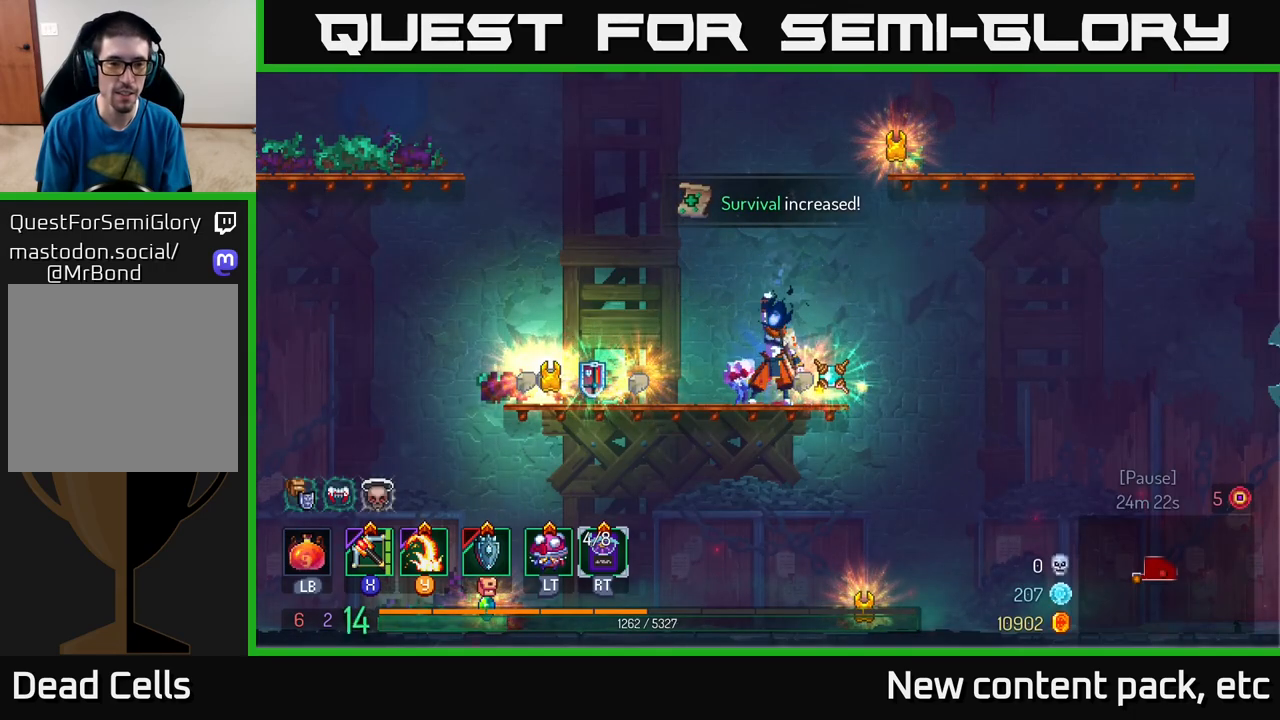
{"buttons": [], "left_stick": "left", "right_stick": "center", "events": []}
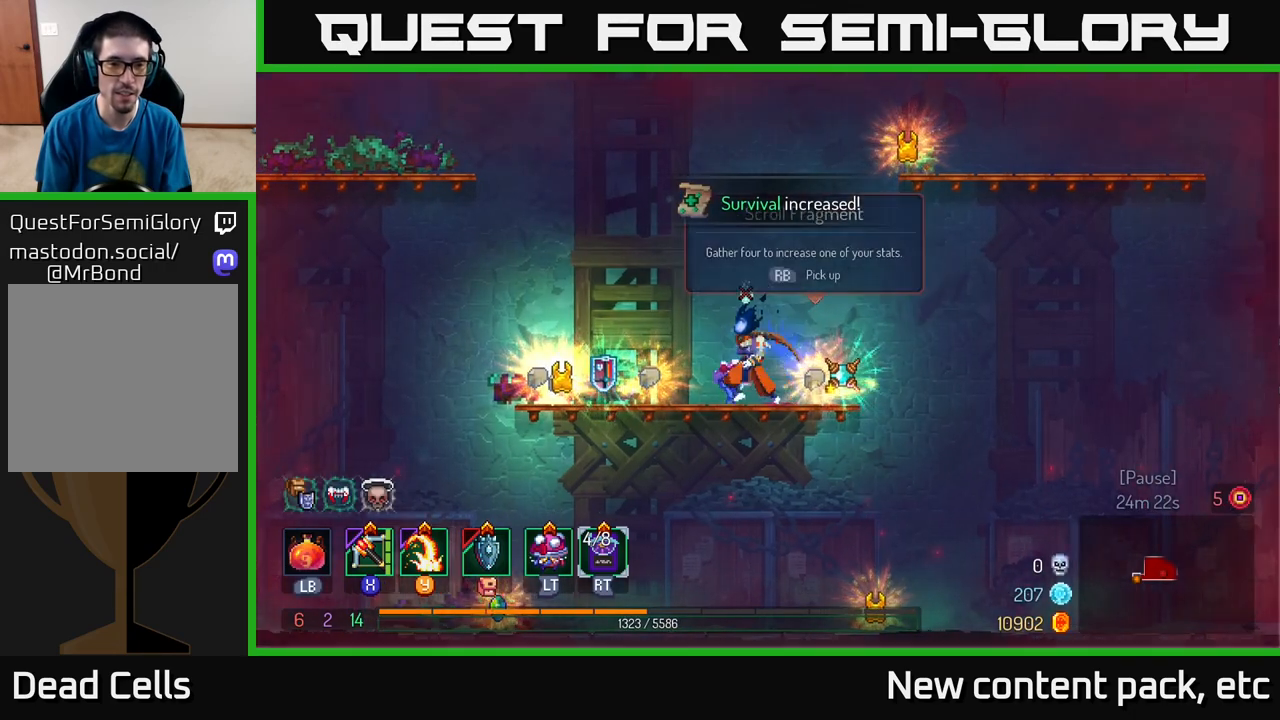
{"buttons": [], "left_stick": "left", "right_stick": "center", "events": [[217, "R1", "down"], [233, "left_stick", "center"], [300, "R1", "up"], [417, "left_stick", "left"]]}
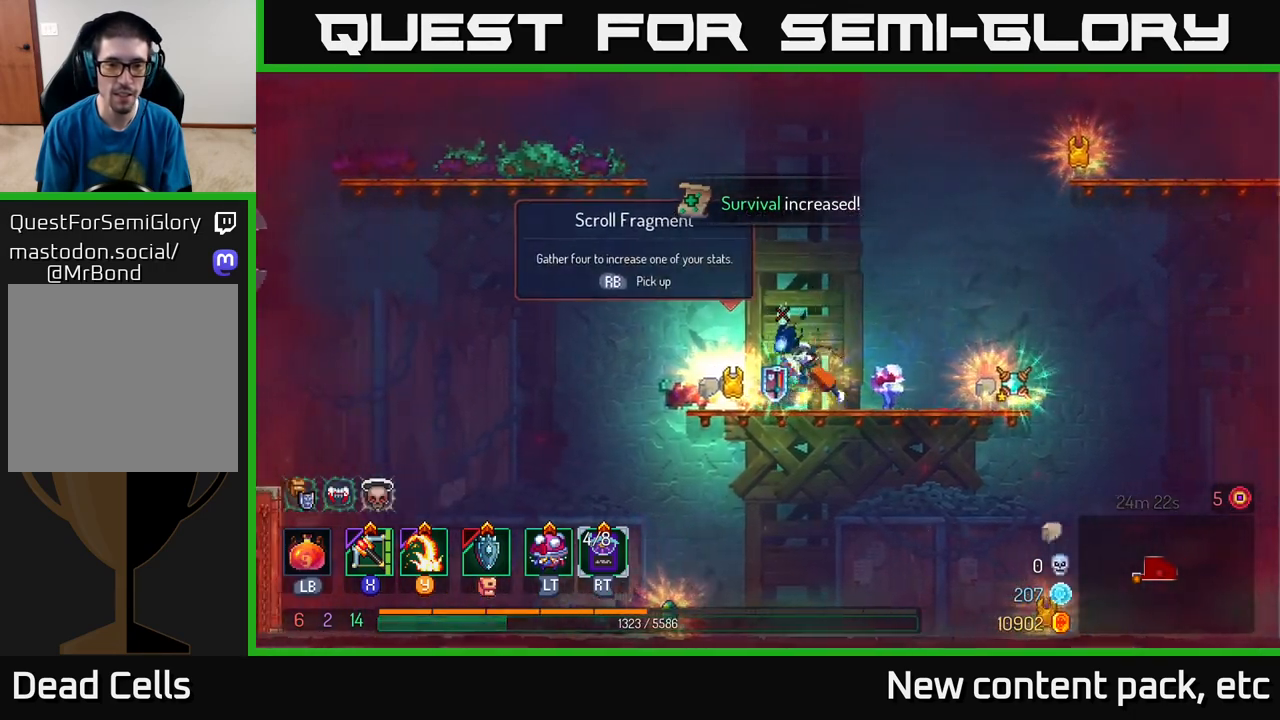
{"buttons": [], "left_stick": "center", "right_stick": "center", "events": [[300, "left_stick", "center"], [367, "R1", "down"], [433, "R1", "up"]]}
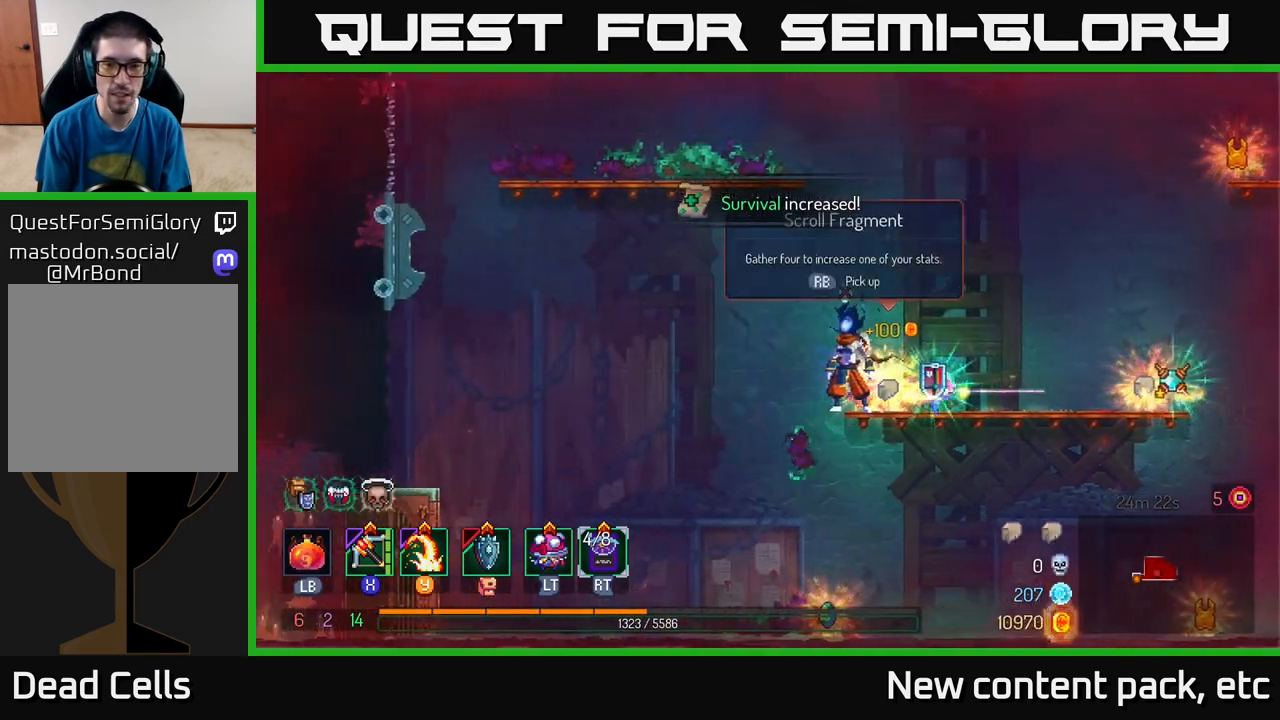
{"buttons": [], "left_stick": "center", "right_stick": "center", "events": [[117, "left_stick", "right"], [267, "left_stick", "center"], [300, "R1", "down"], [367, "R1", "up"]]}
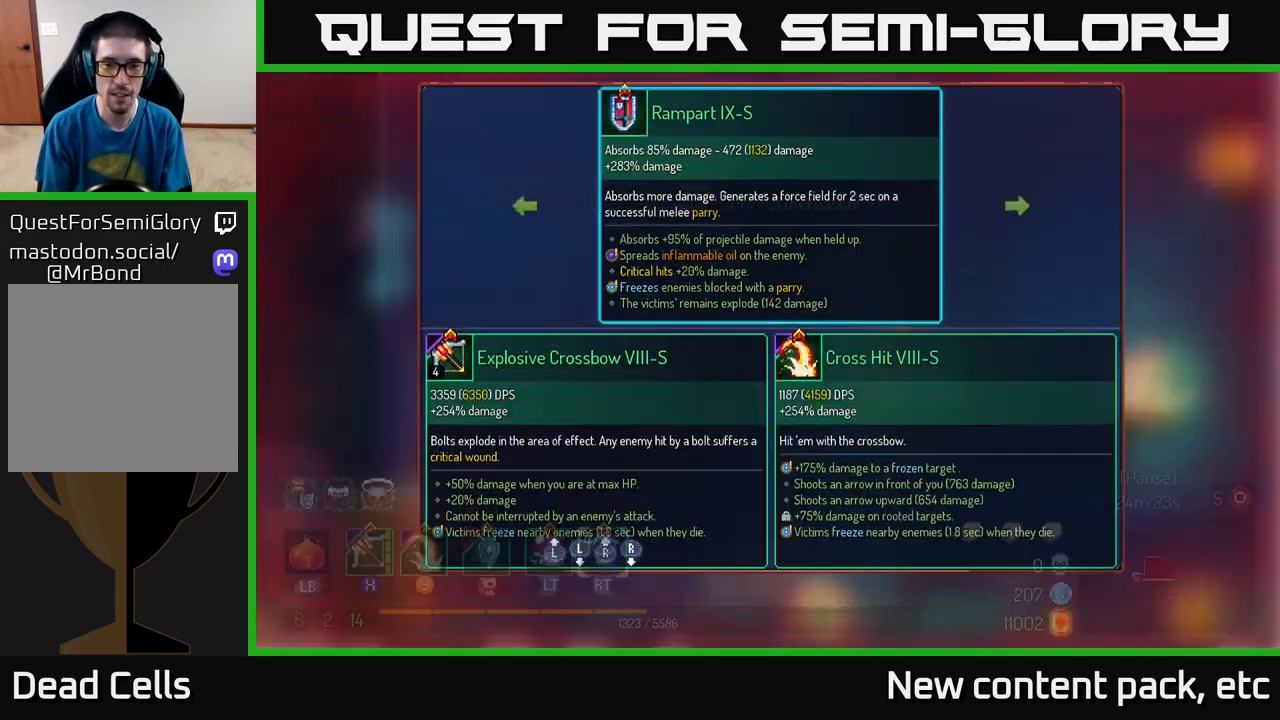
{"buttons": [], "left_stick": "center", "right_stick": "center", "events": []}
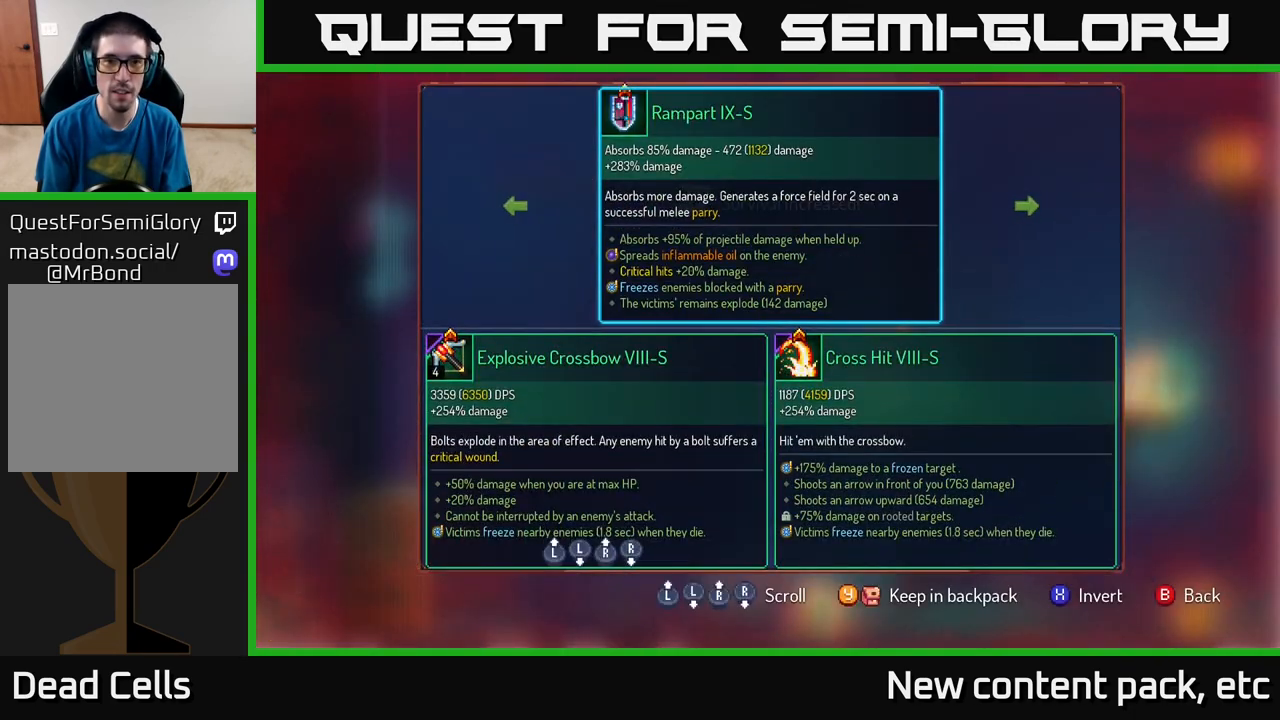
{"buttons": [], "left_stick": "center", "right_stick": "center", "events": []}
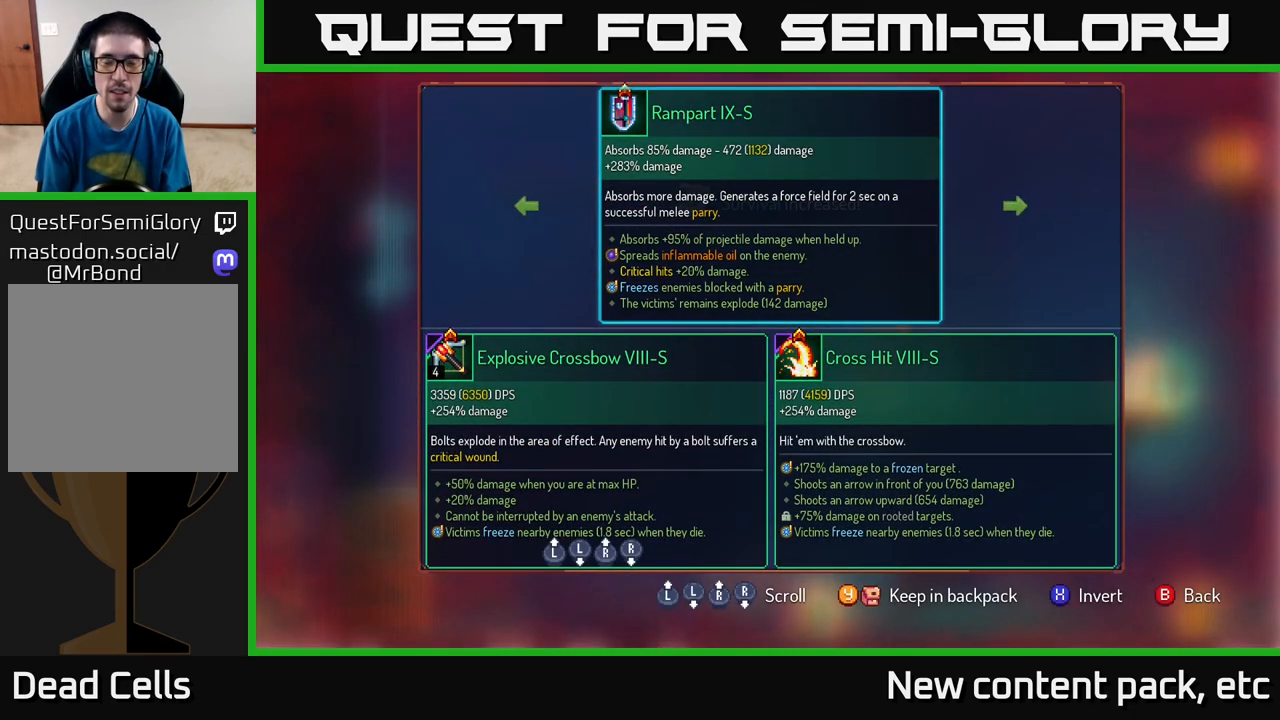
{"buttons": [], "left_stick": "center", "right_stick": "center", "events": []}
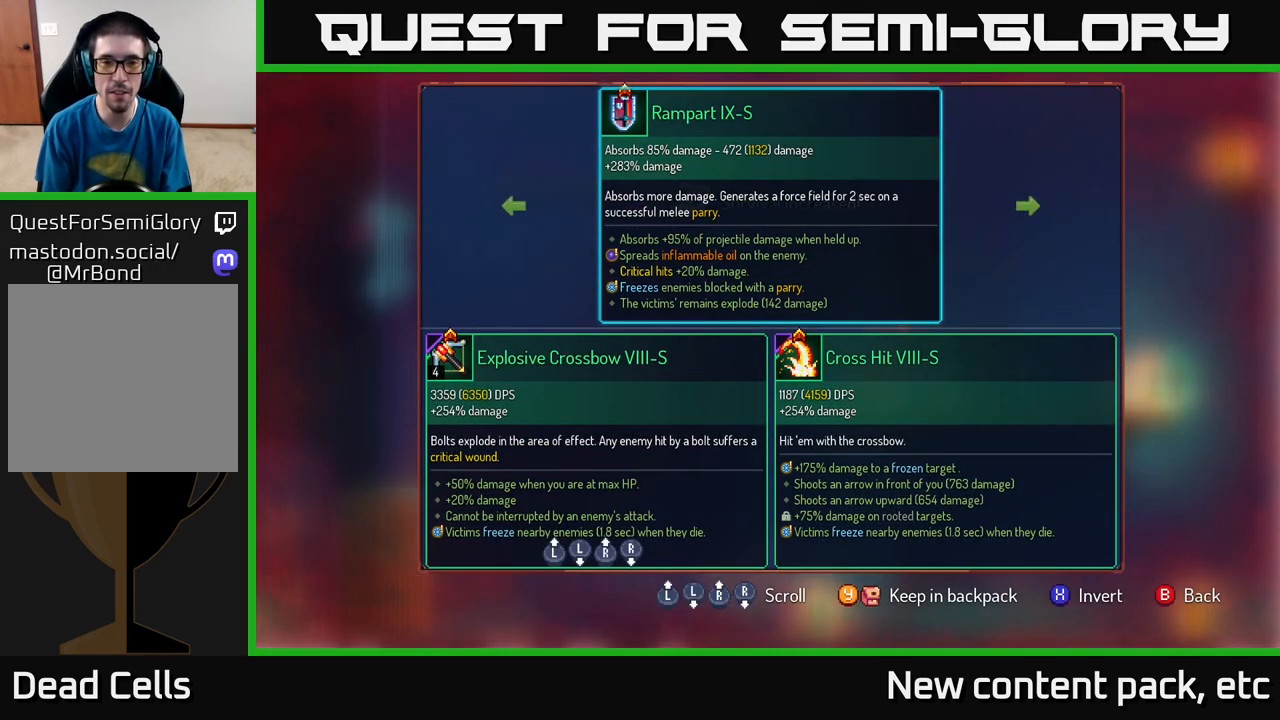
{"buttons": [], "left_stick": "center", "right_stick": "center", "events": [[83, "Y", "down"], [133, "Y", "up"]]}
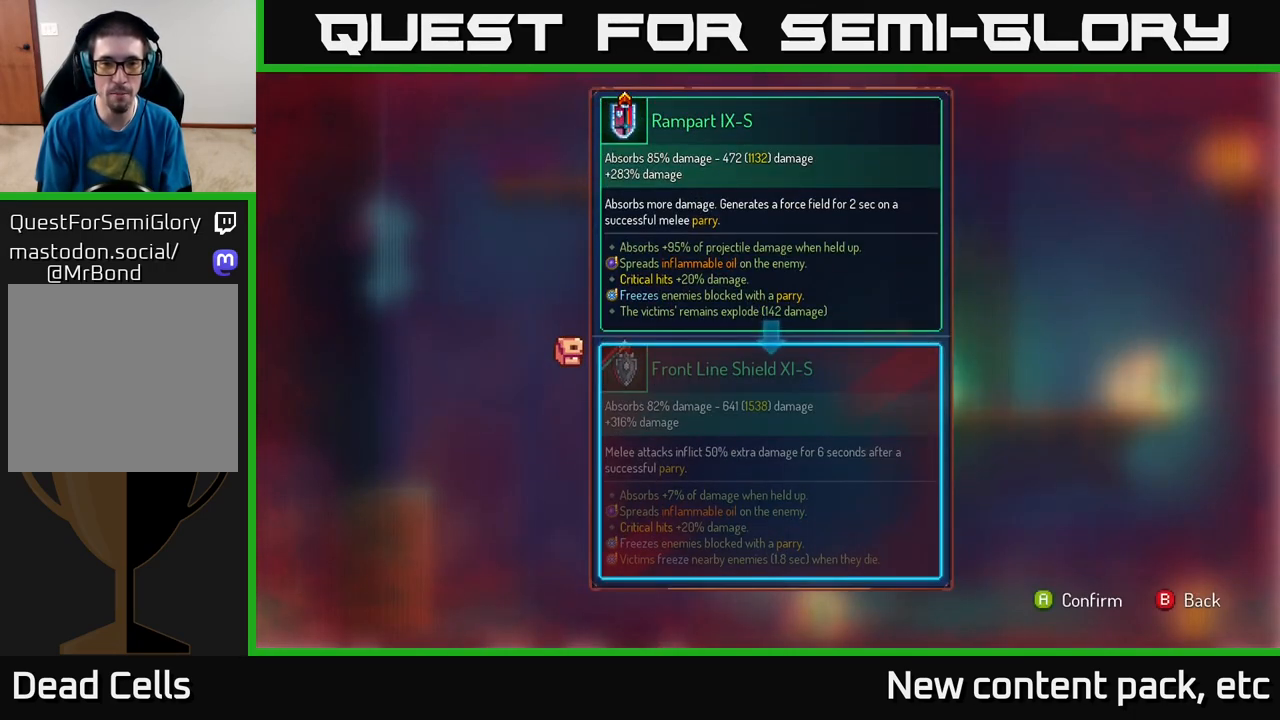
{"buttons": [], "left_stick": "center", "right_stick": "center", "events": [[350, "B", "down"], [400, "B", "up"]]}